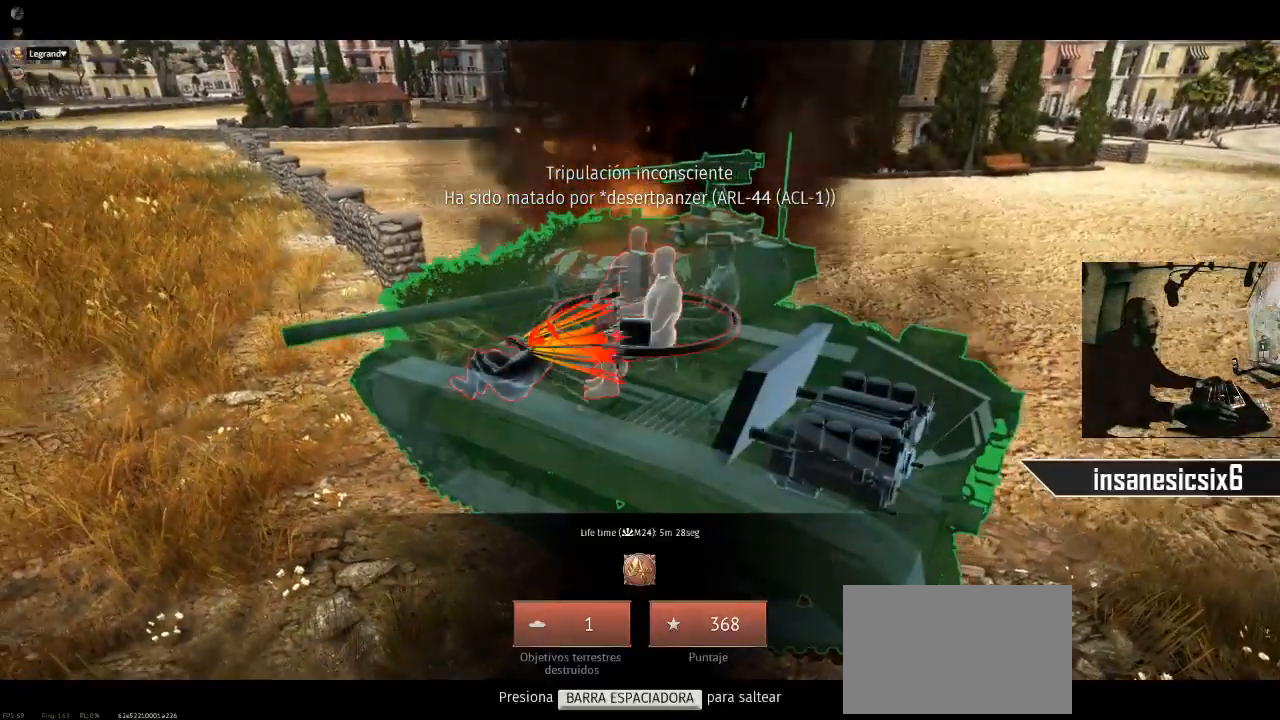
Gameplay with keyboard and mouse; each line is a JSON object with the keys and mouse buttons held at the frame after it. "events" lists presses ("down") and releases ("up") of "1", "2", "3", "4", "5", "a", "alt", "c", "caps_lock", "ctrl", "d", "e", "f", "g", "q", "r", "s", "shift", "space", "t", "tab", "v", "w", "x", "z", "mouse_left", "mouse_wheel" and "mouse_right" between this image and that frame as [ms after this image, input, new state], when the widget could be followed in between. "mouse_left", "mouse_wheel", "mouse_right" = the "left", "wheel", "right" buttons of the "mouse" list. No other keys are recorded. "wheel" means that the mouse wheel is clicked or scrolled. "mouse_move" is the direction in which the mouse moves at that frame (one of eight, or "still"), when it could be read.
{"keys": [], "mouse": [], "mouse_move": "still", "events": [[67, "space", "down"], [200, "space", "up"]]}
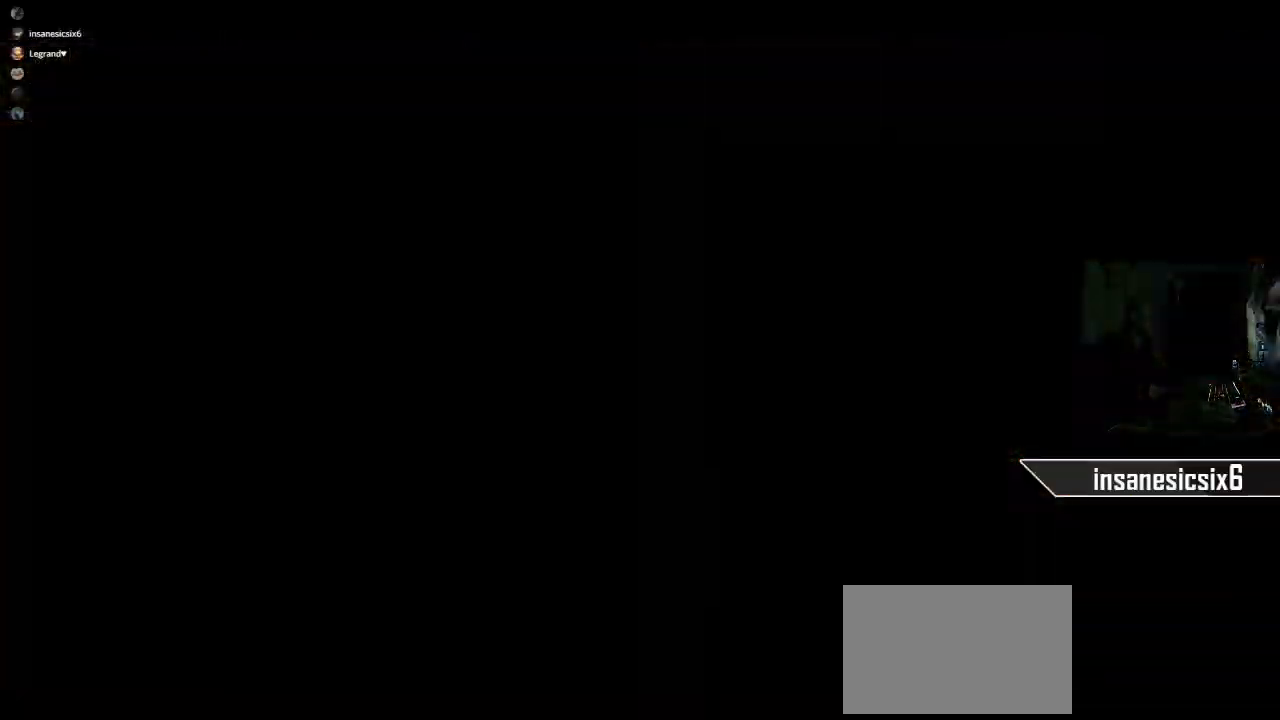
{"keys": [], "mouse": [], "mouse_move": "still", "events": []}
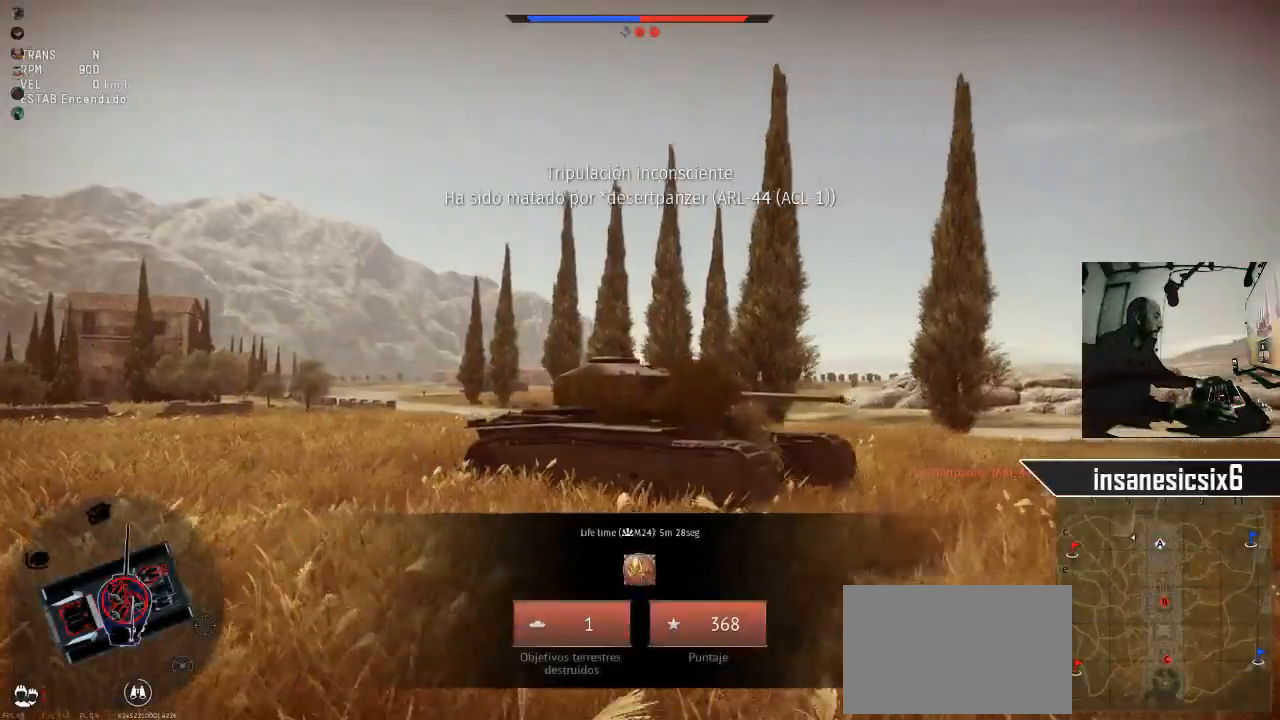
{"keys": [], "mouse": [], "mouse_move": "still", "events": []}
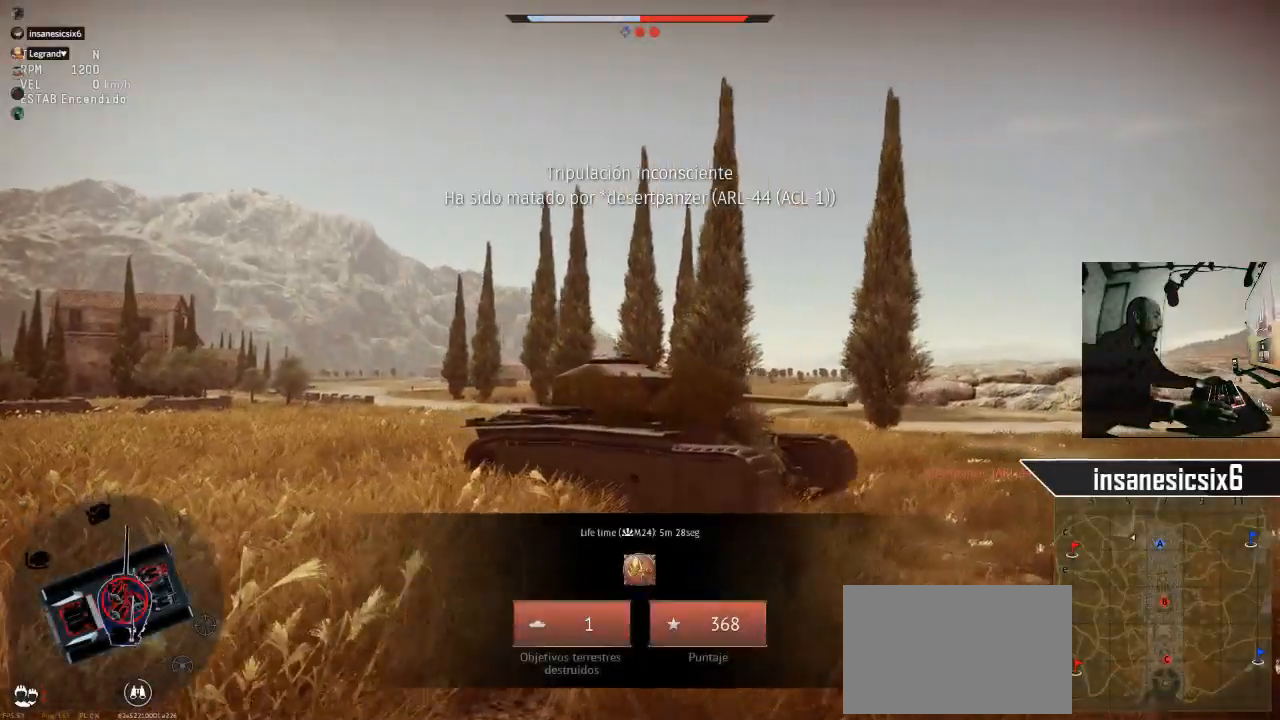
{"keys": [], "mouse": [], "mouse_move": "still", "events": []}
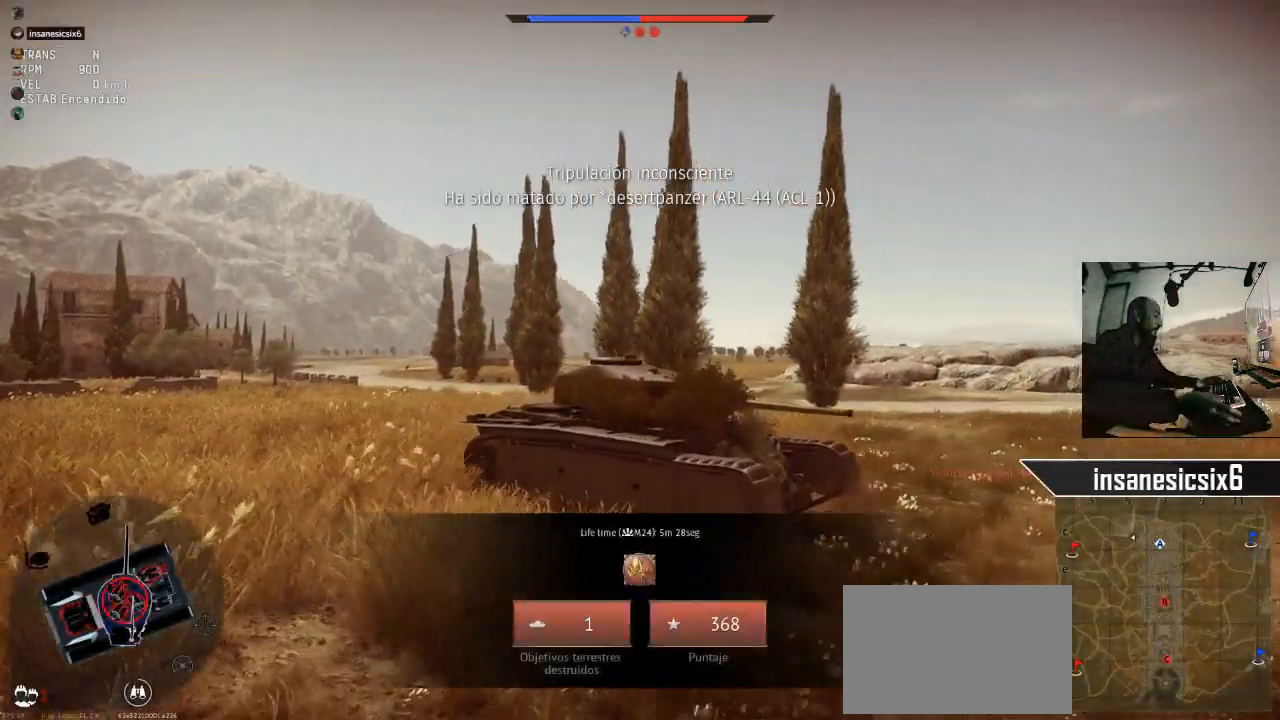
{"keys": [], "mouse": [], "mouse_move": "still", "events": []}
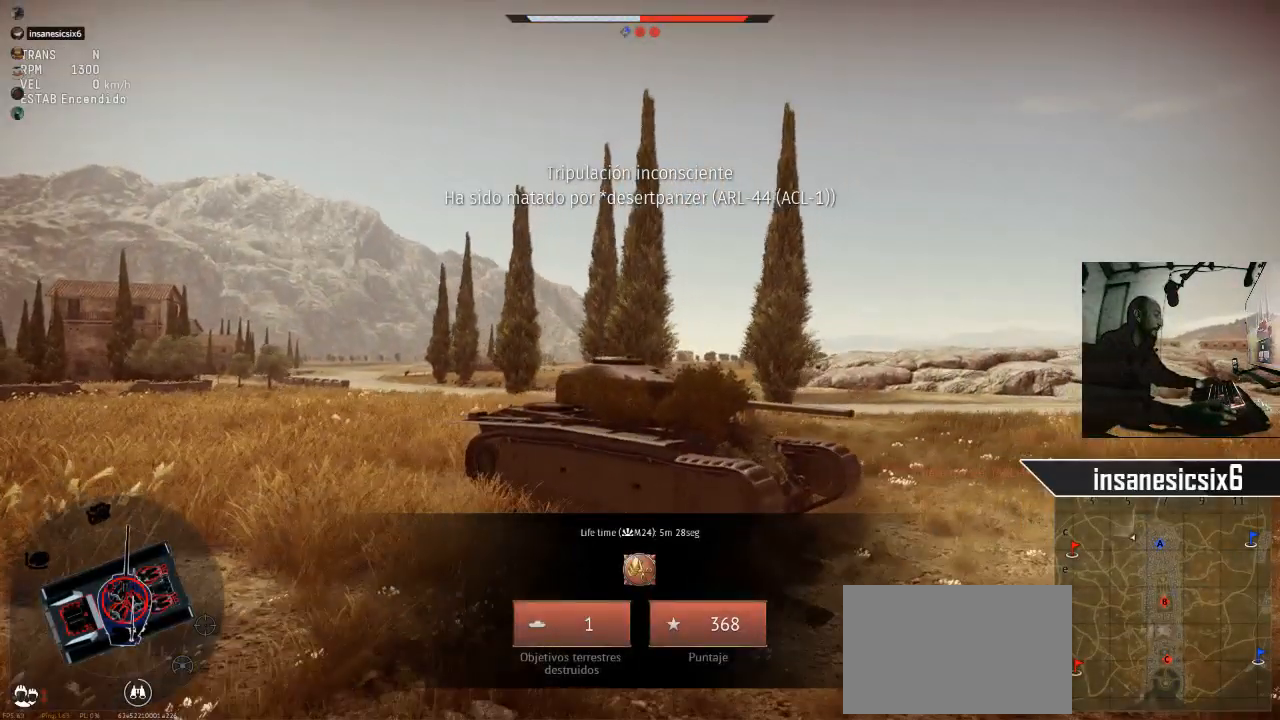
{"keys": [], "mouse": [], "mouse_move": "still", "events": []}
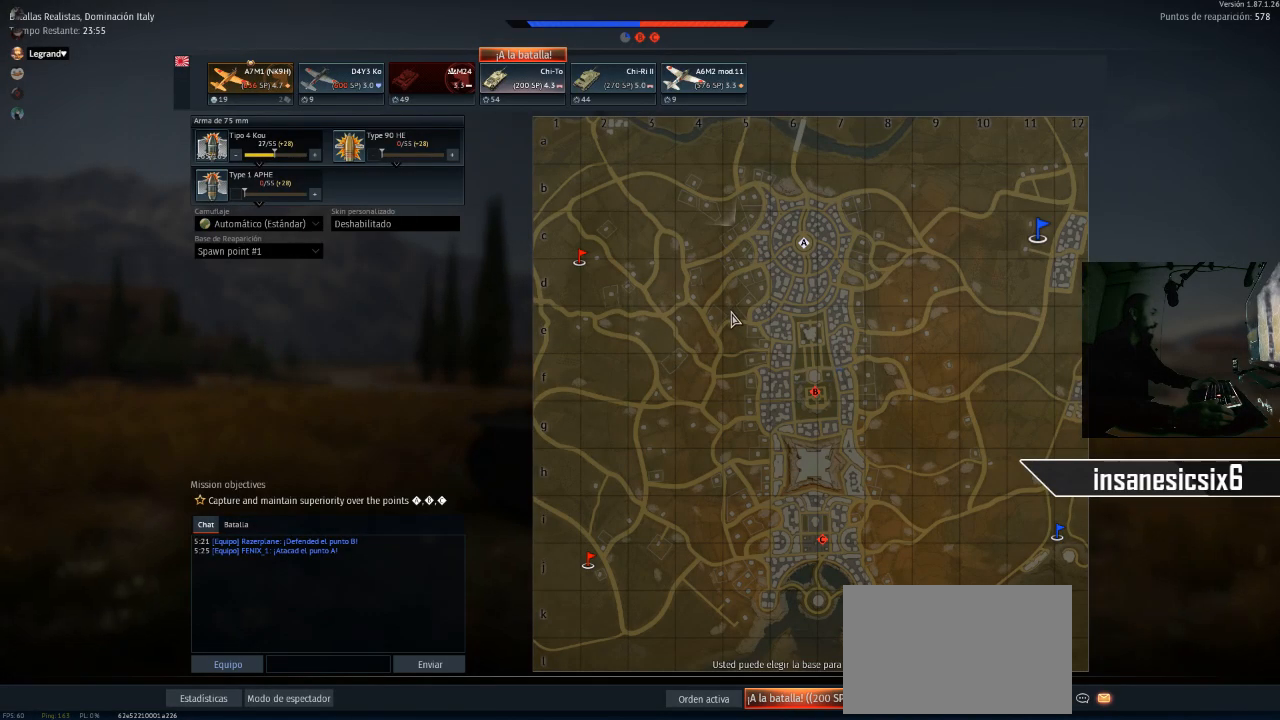
{"keys": [], "mouse": [], "mouse_move": "still", "events": []}
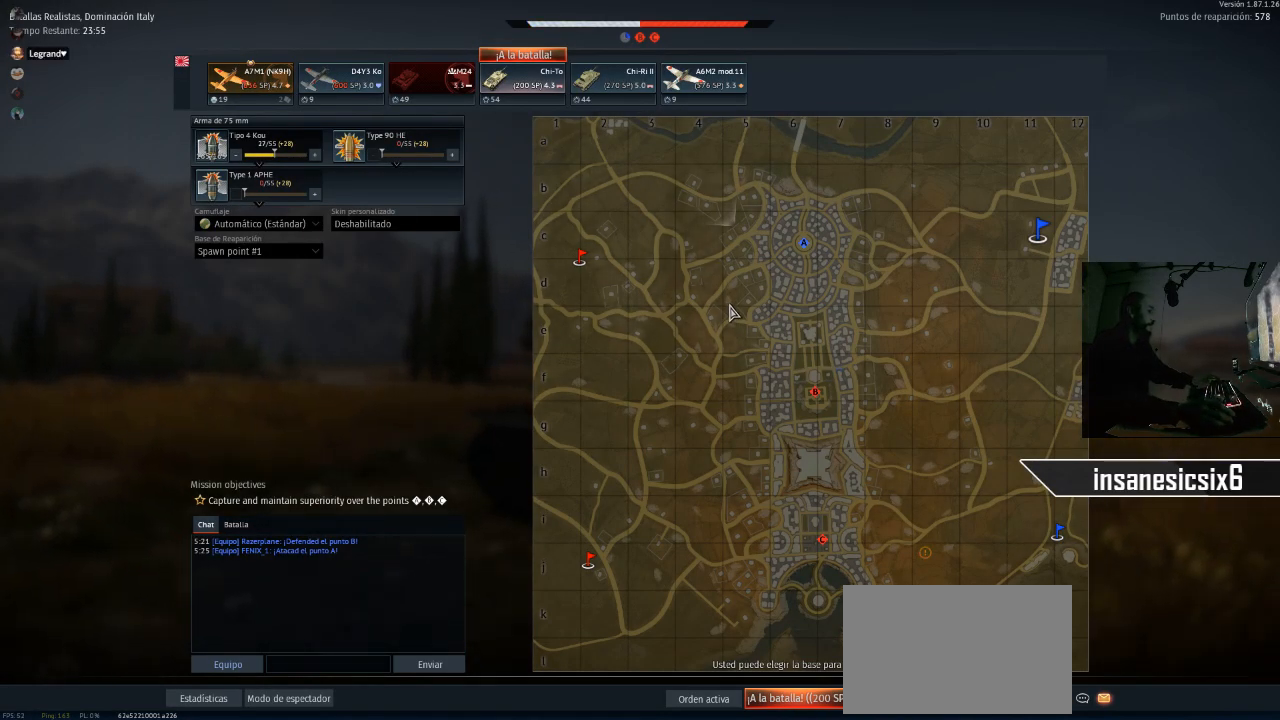
{"keys": [], "mouse": [], "mouse_move": "still", "events": []}
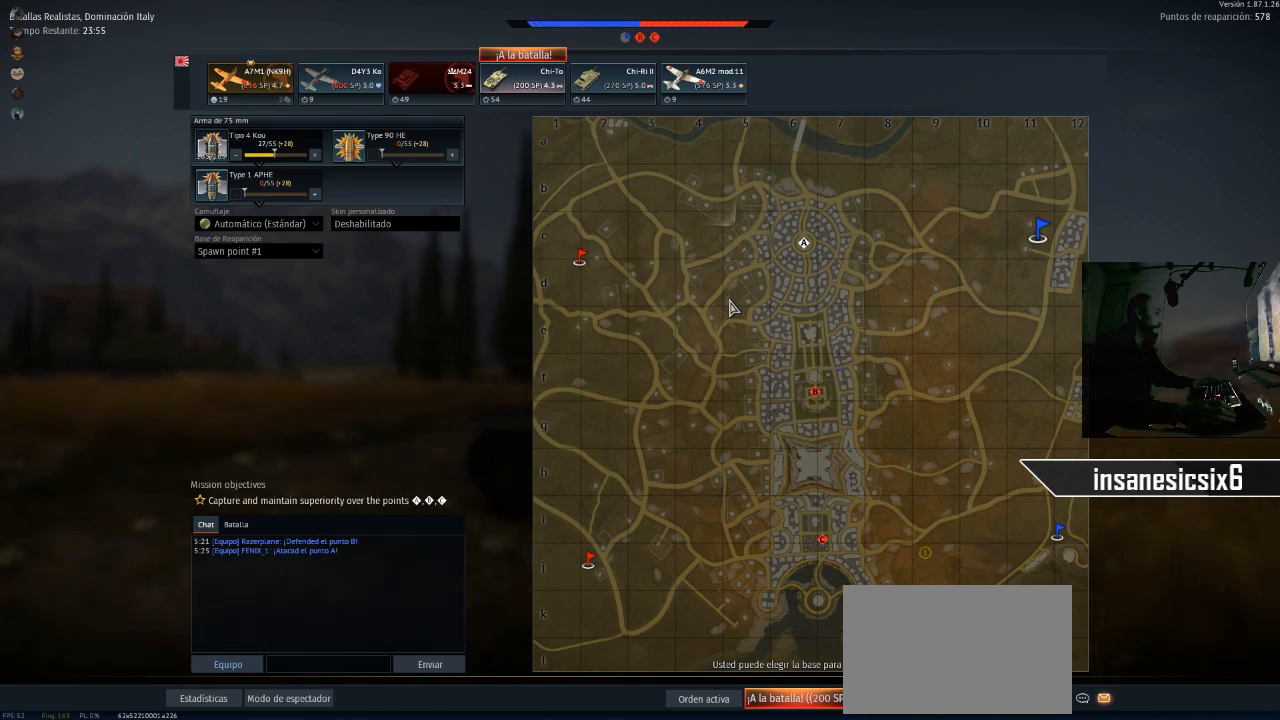
{"keys": [], "mouse": [], "mouse_move": "still", "events": []}
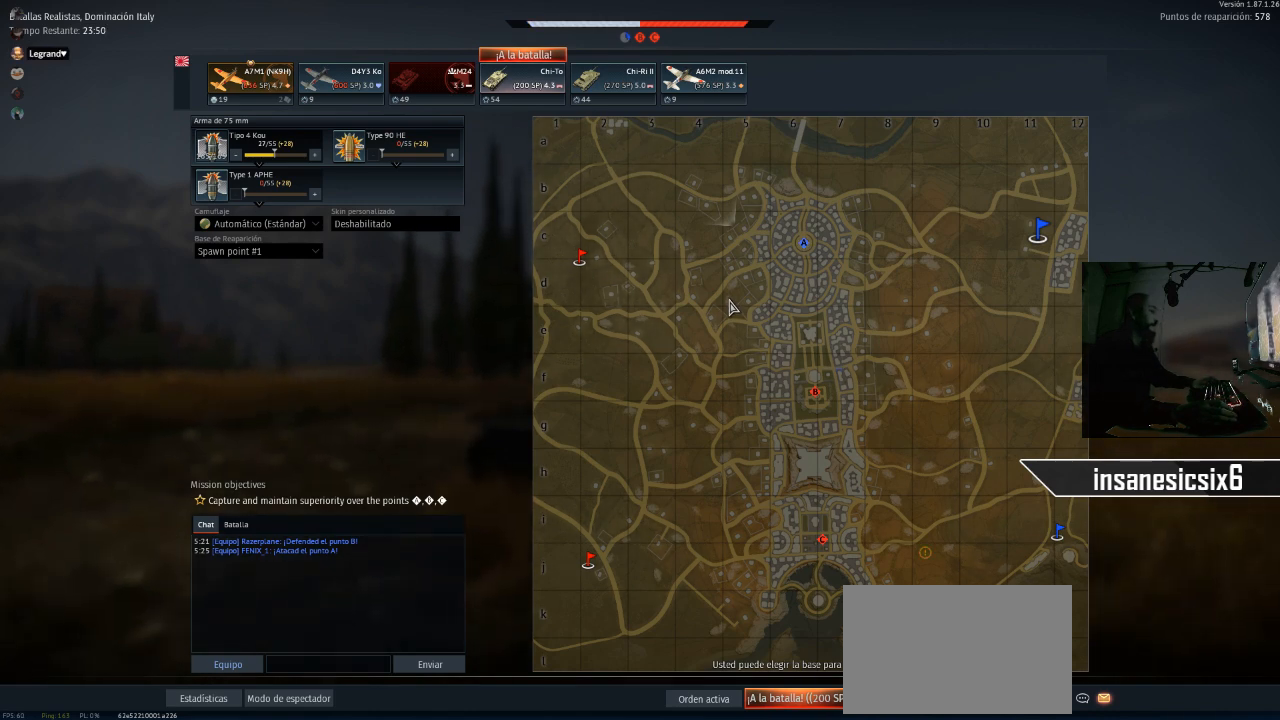
{"keys": [], "mouse": [], "mouse_move": "up-right", "events": []}
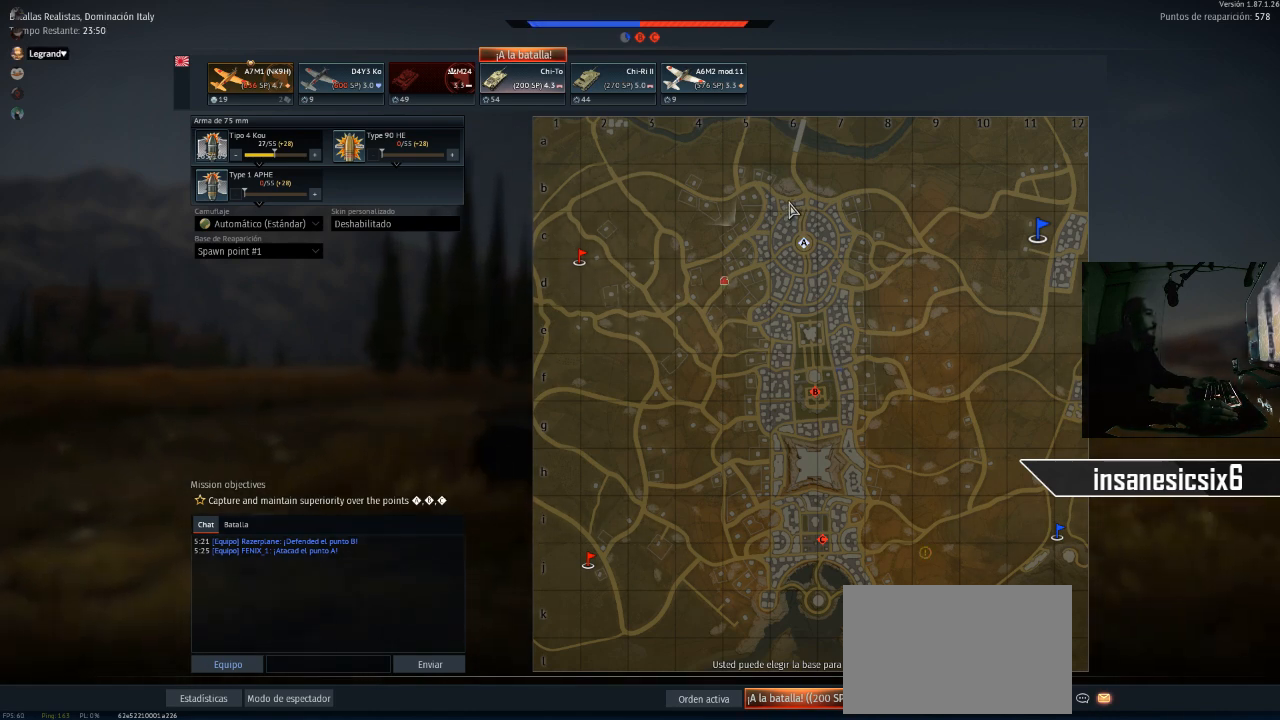
{"keys": [], "mouse": [], "mouse_move": "still", "events": []}
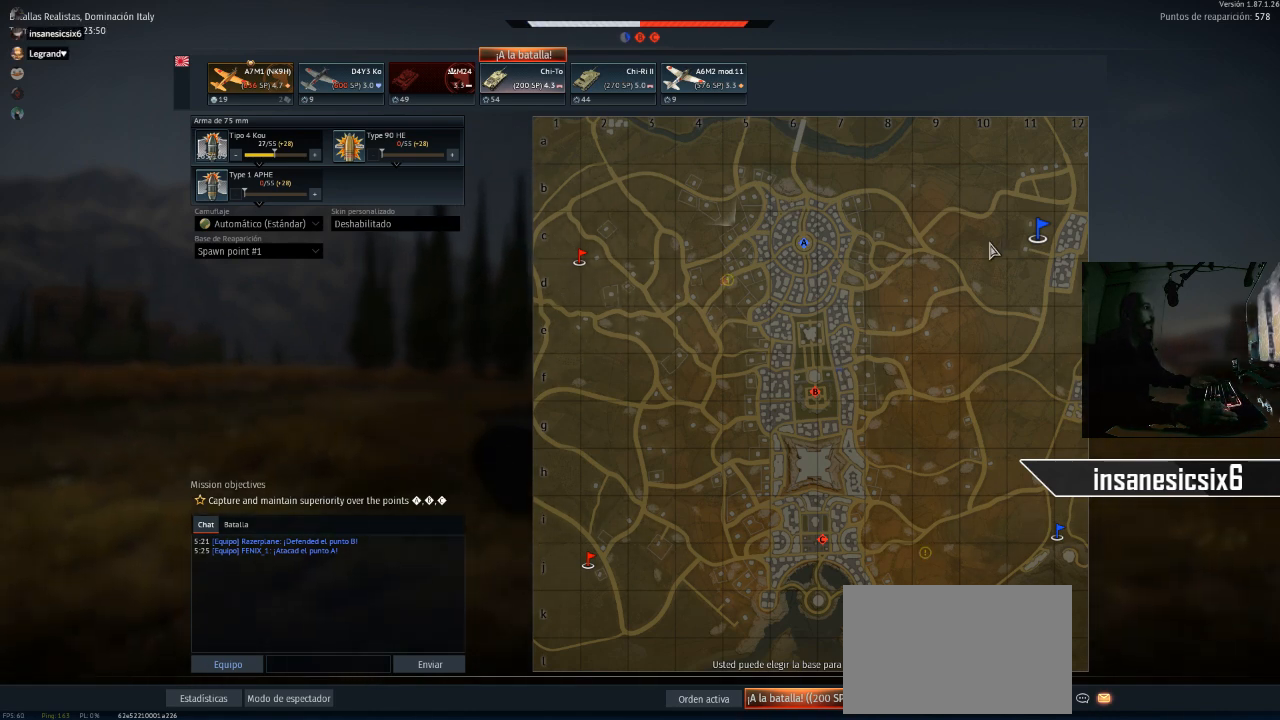
{"keys": [], "mouse": [], "mouse_move": "left", "events": []}
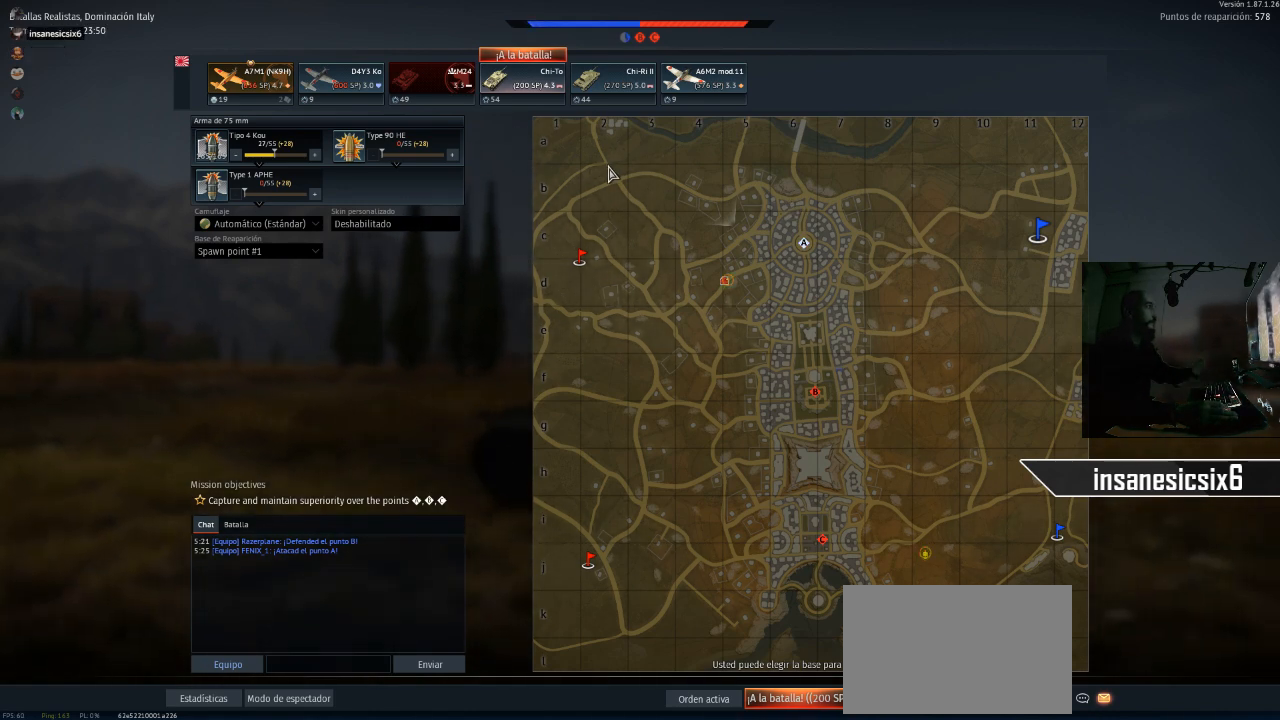
{"keys": [], "mouse": [], "mouse_move": "still", "events": []}
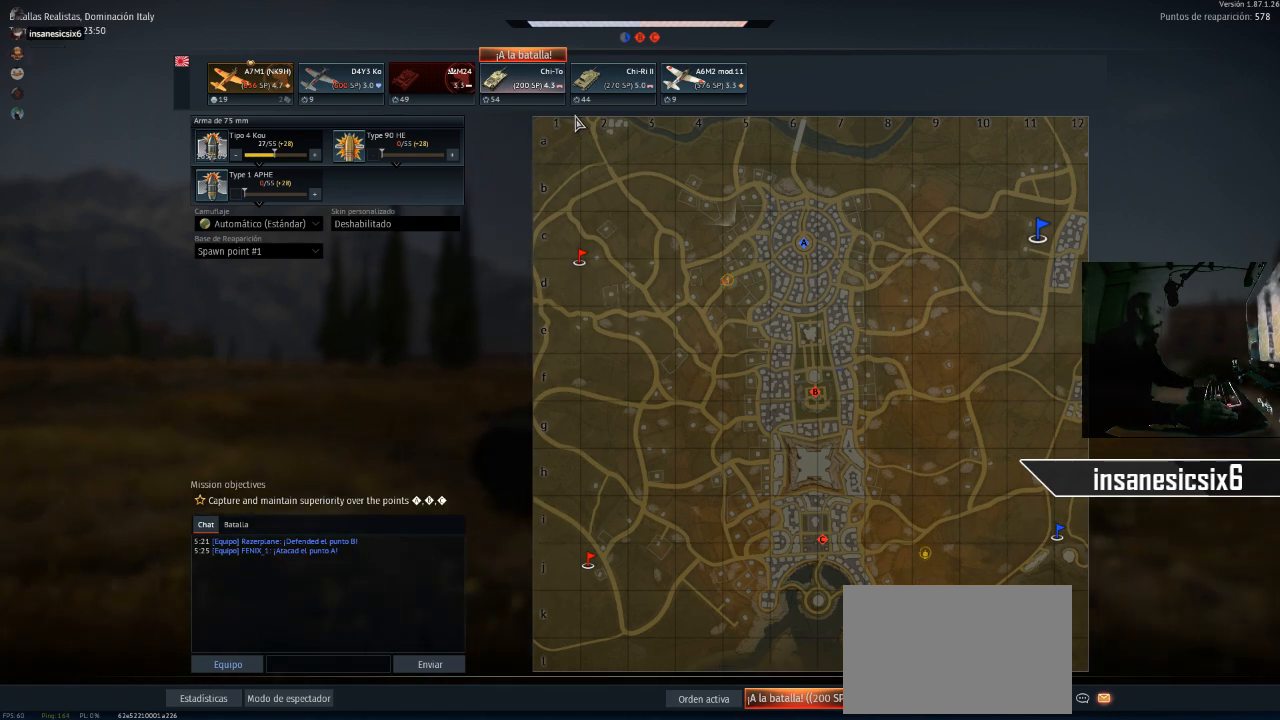
{"keys": [], "mouse": [], "mouse_move": "up-left", "events": []}
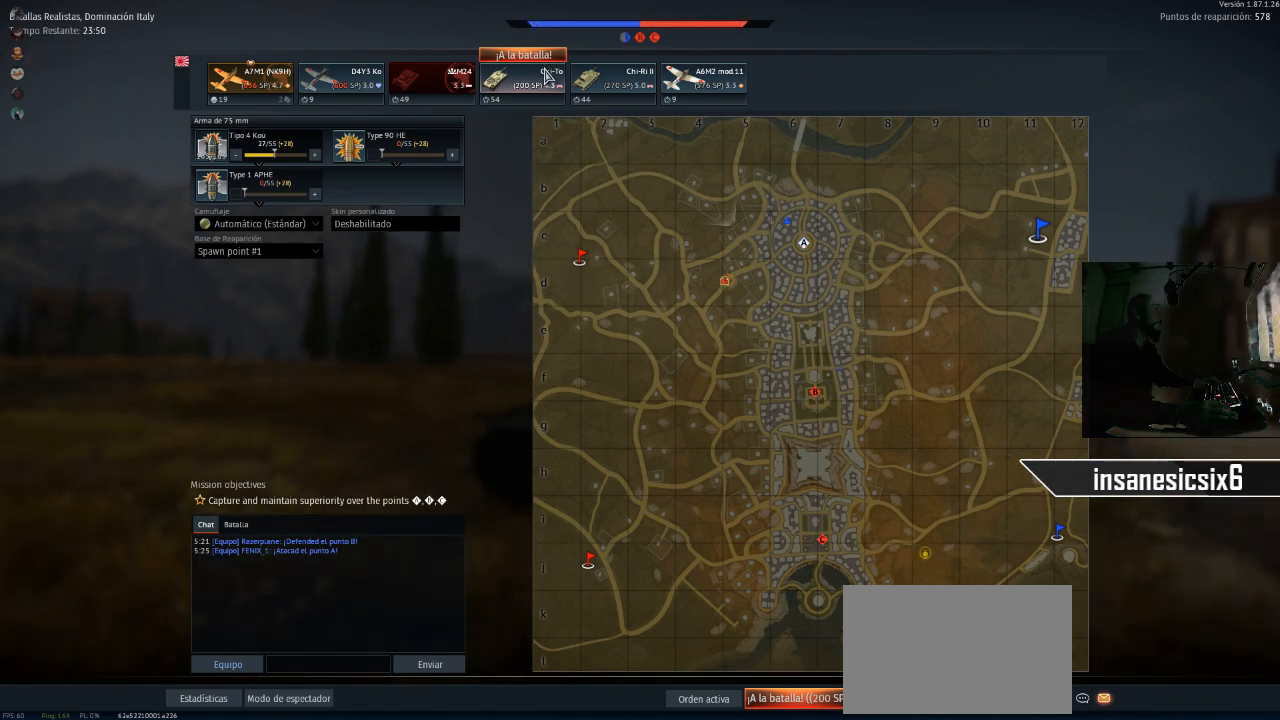
{"keys": [], "mouse": [], "mouse_move": "right", "events": []}
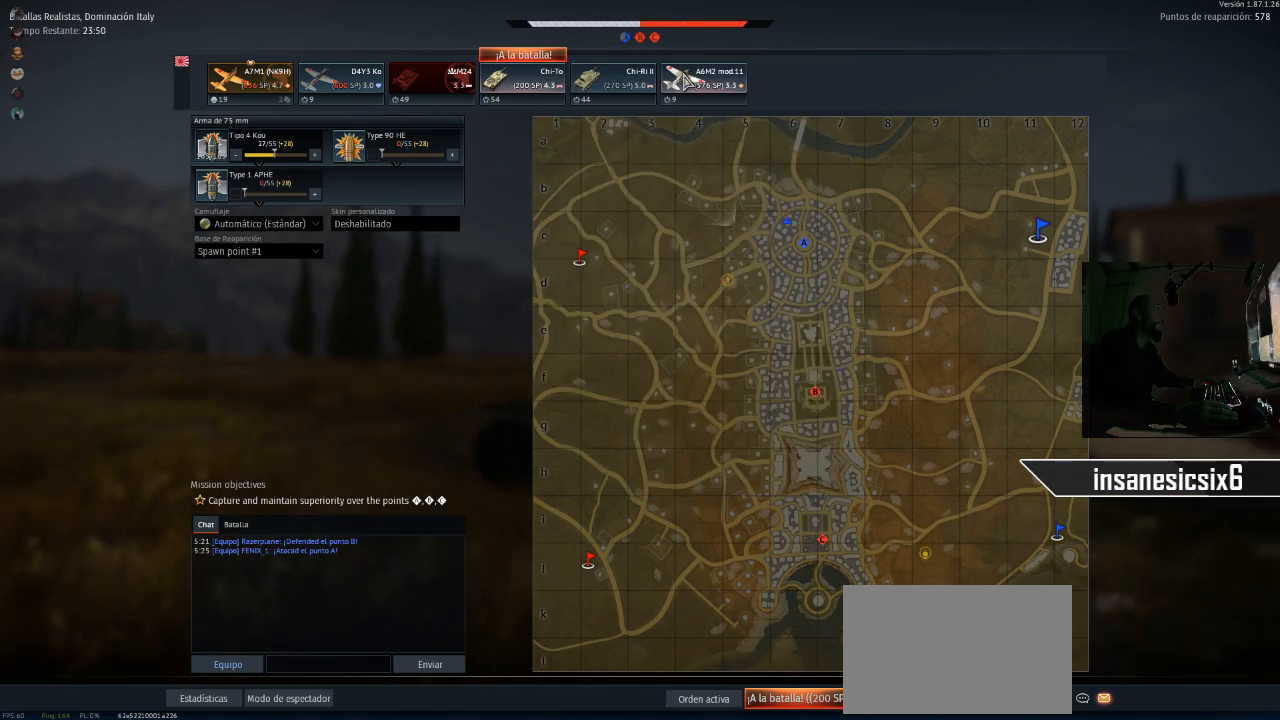
{"keys": [], "mouse": [], "mouse_move": "left", "events": []}
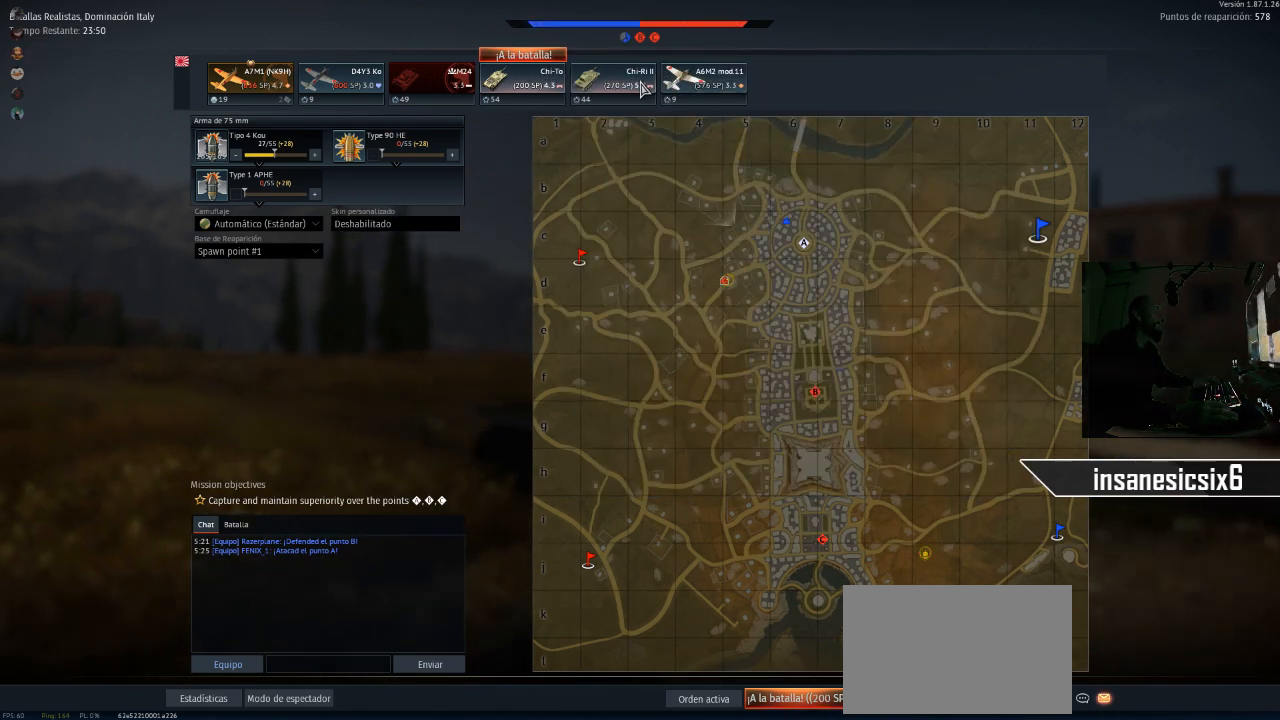
{"keys": [], "mouse": [], "mouse_move": "still", "events": []}
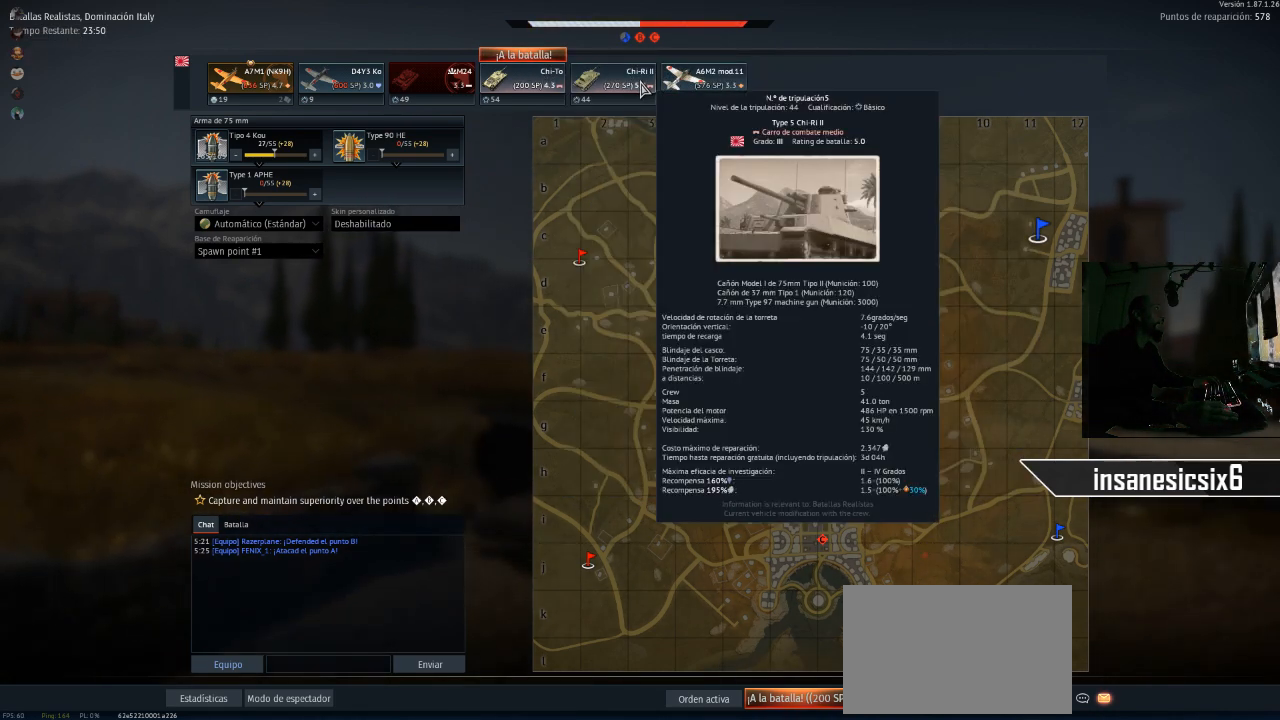
{"keys": [], "mouse": [], "mouse_move": "up-left", "events": [[150, "mouse_left", "down"], [233, "mouse_left", "up"]]}
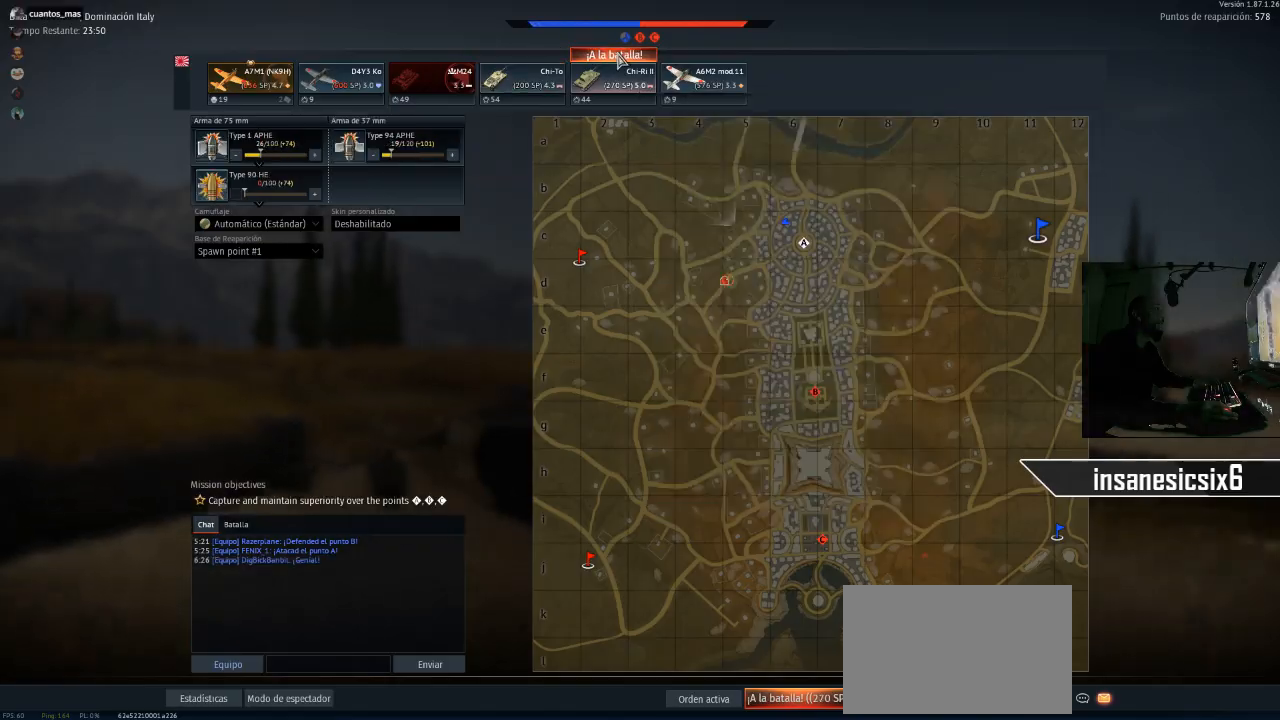
{"keys": [], "mouse": [], "mouse_move": "still", "events": [[150, "mouse_left", "down"], [301, "mouse_left", "up"]]}
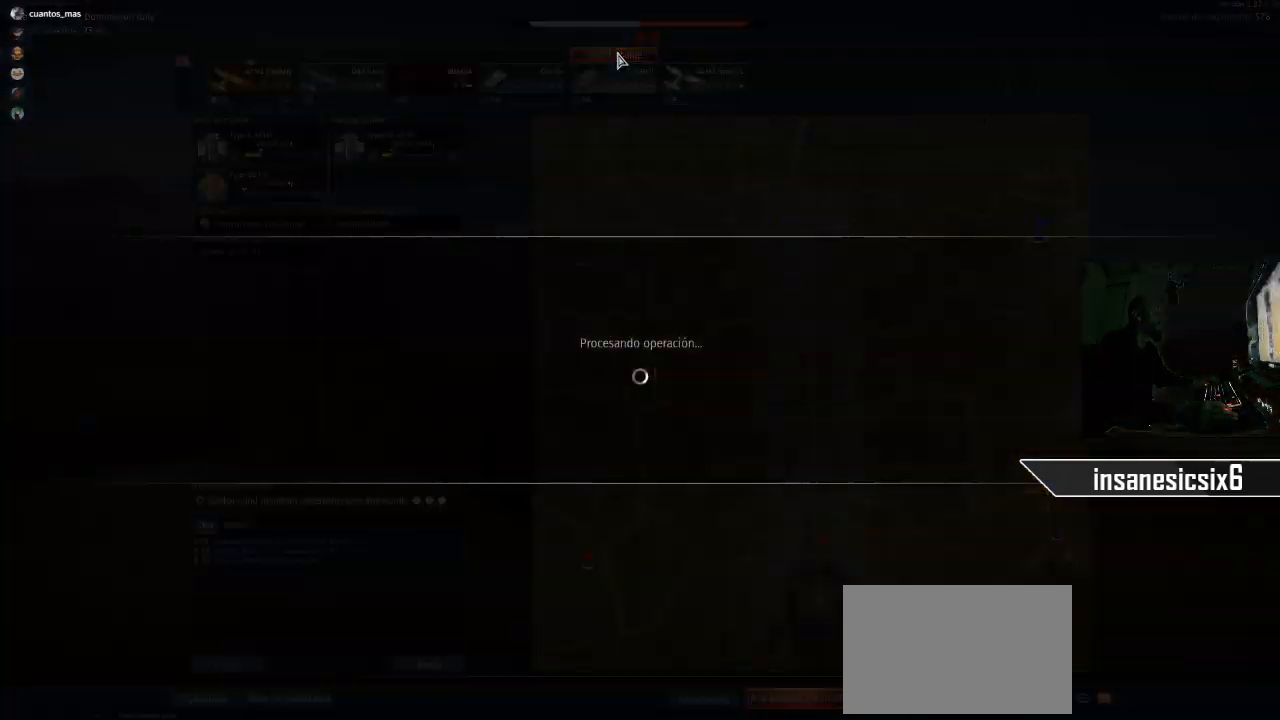
{"keys": [], "mouse": [], "mouse_move": "down-left", "events": []}
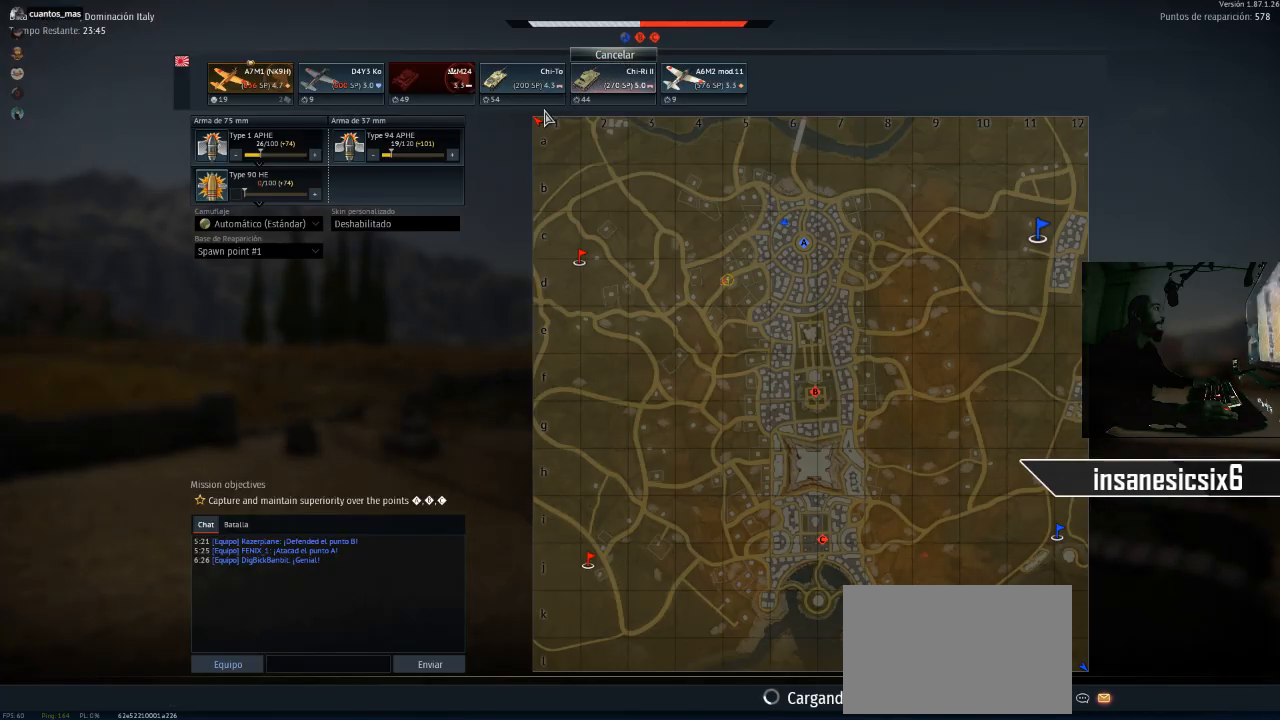
{"keys": [], "mouse": [], "mouse_move": "still", "events": []}
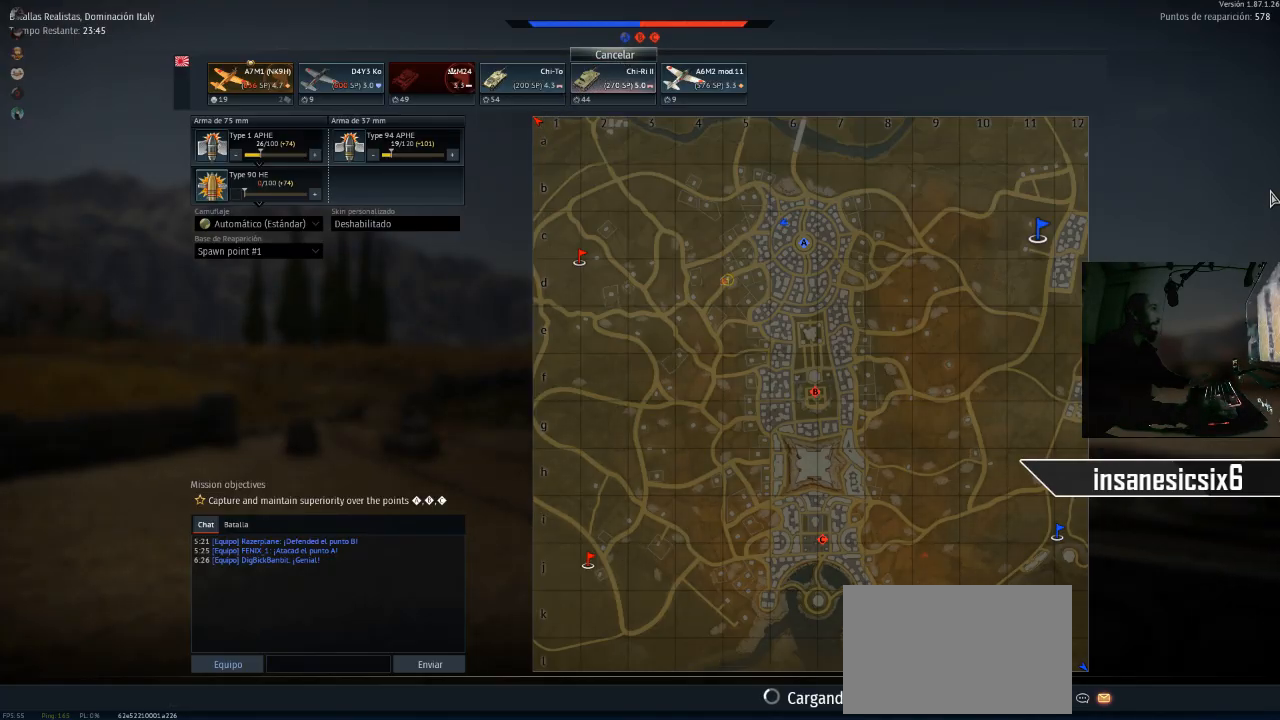
{"keys": [], "mouse": [], "mouse_move": "still", "events": []}
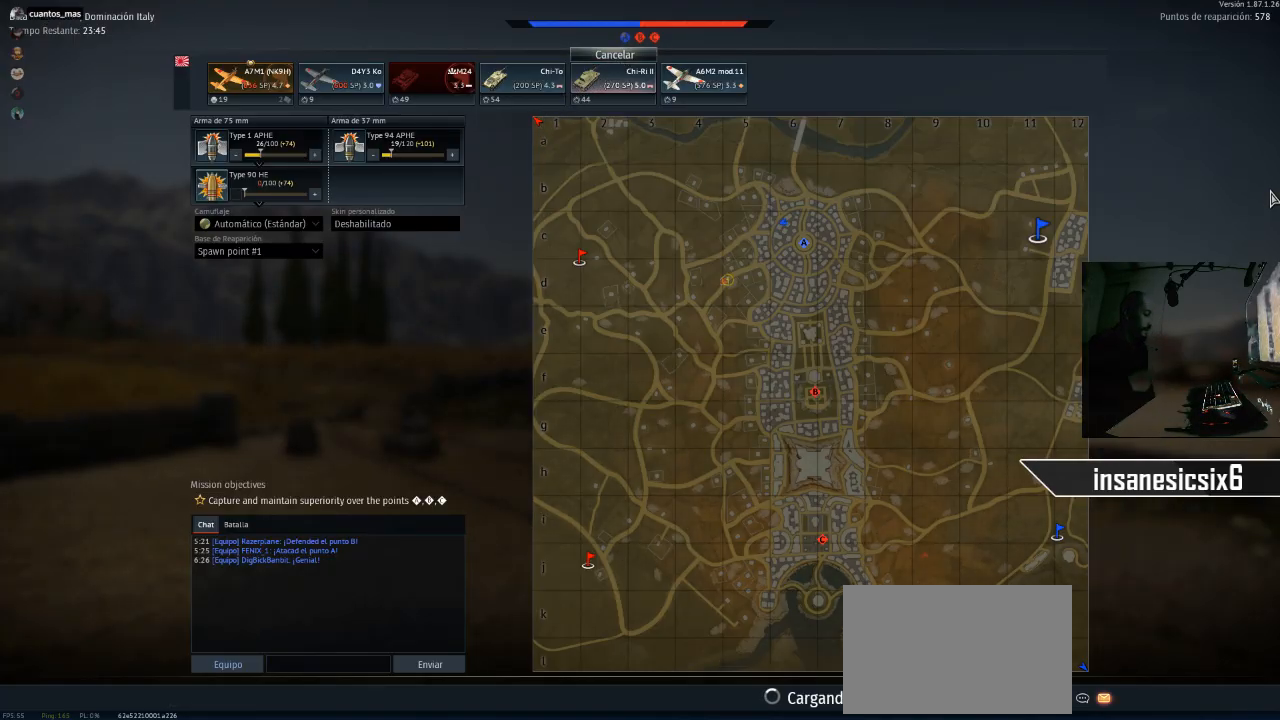
{"keys": [], "mouse": [], "mouse_move": "still", "events": []}
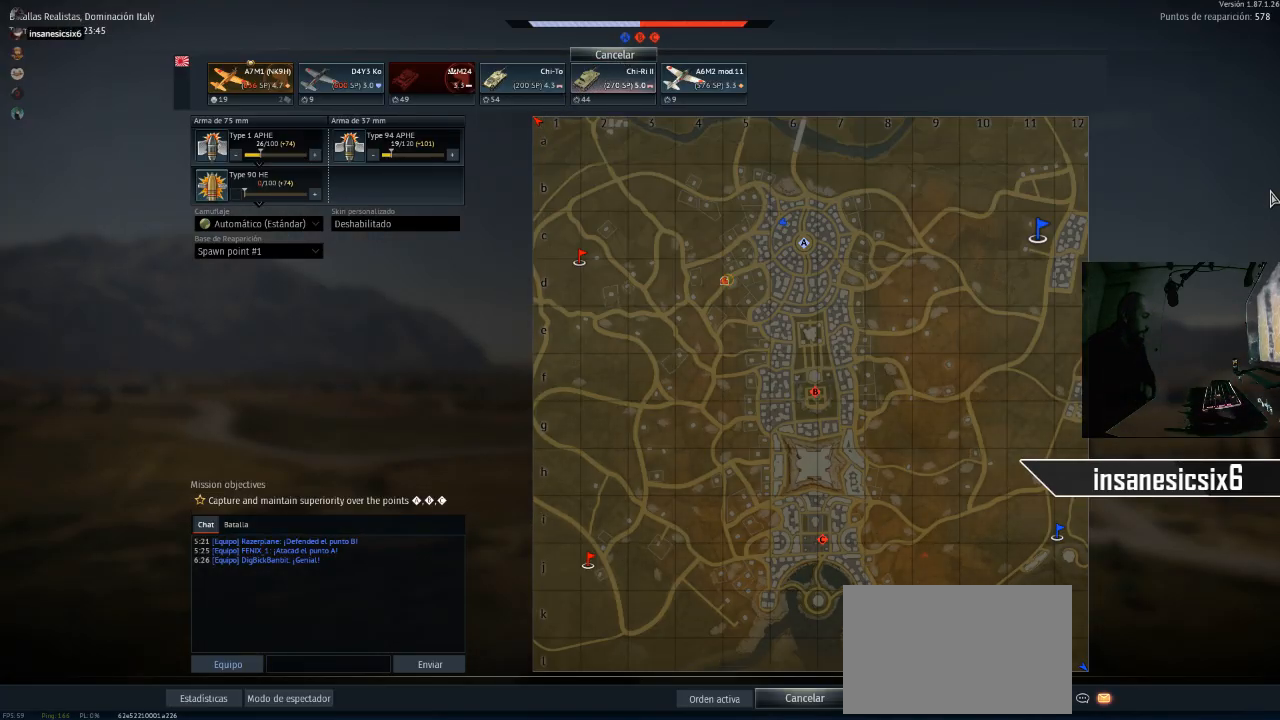
{"keys": [], "mouse": [], "mouse_move": "still", "events": []}
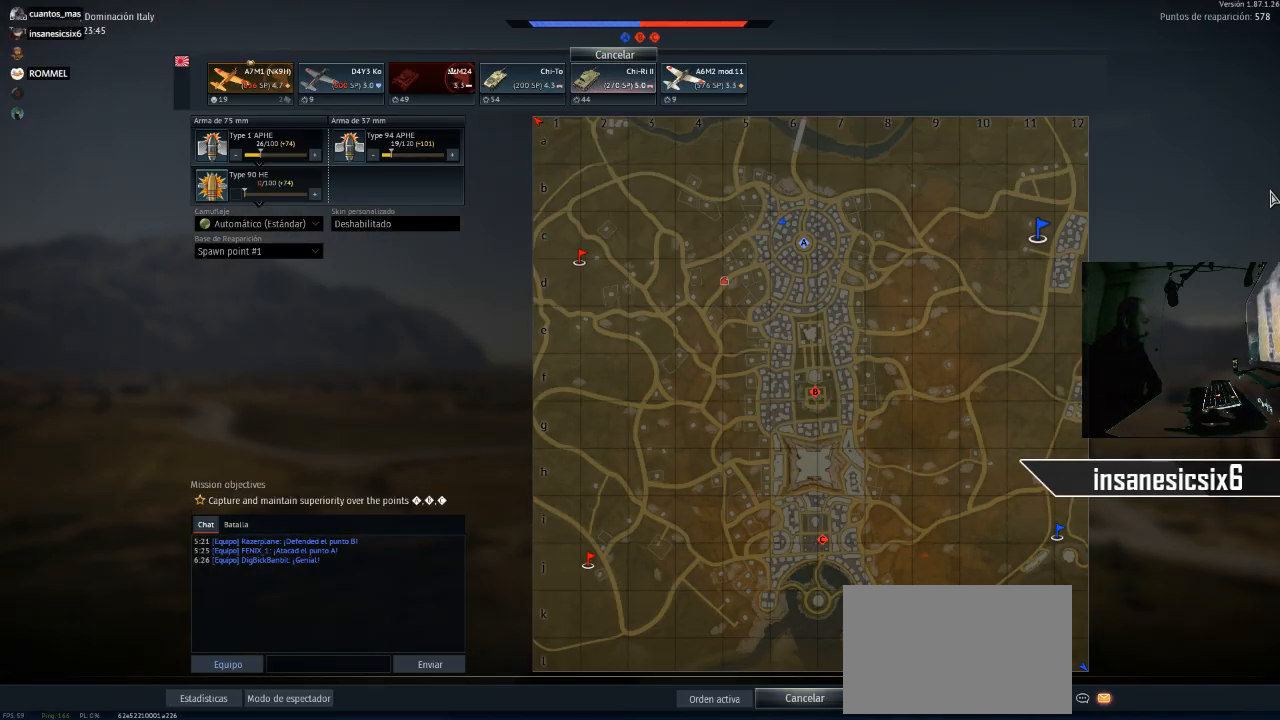
{"keys": [], "mouse": [], "mouse_move": "still", "events": []}
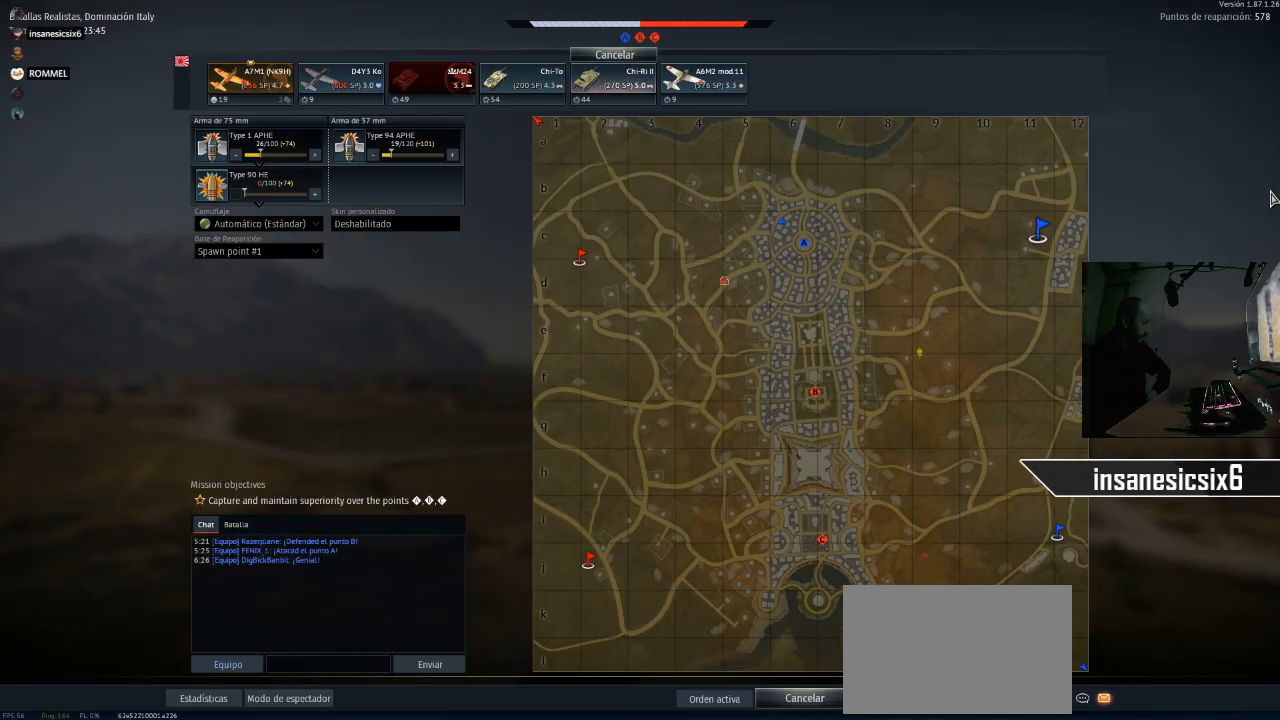
{"keys": [], "mouse": [], "mouse_move": "still", "events": []}
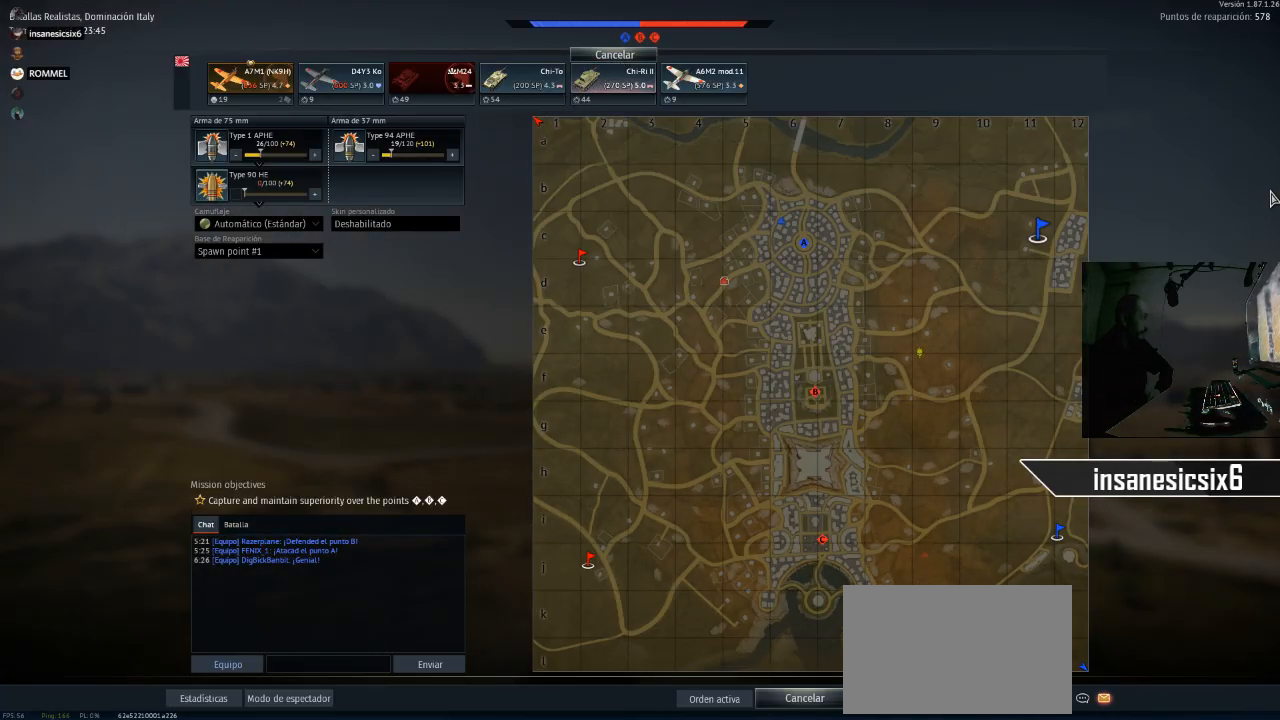
{"keys": [], "mouse": [], "mouse_move": "still", "events": []}
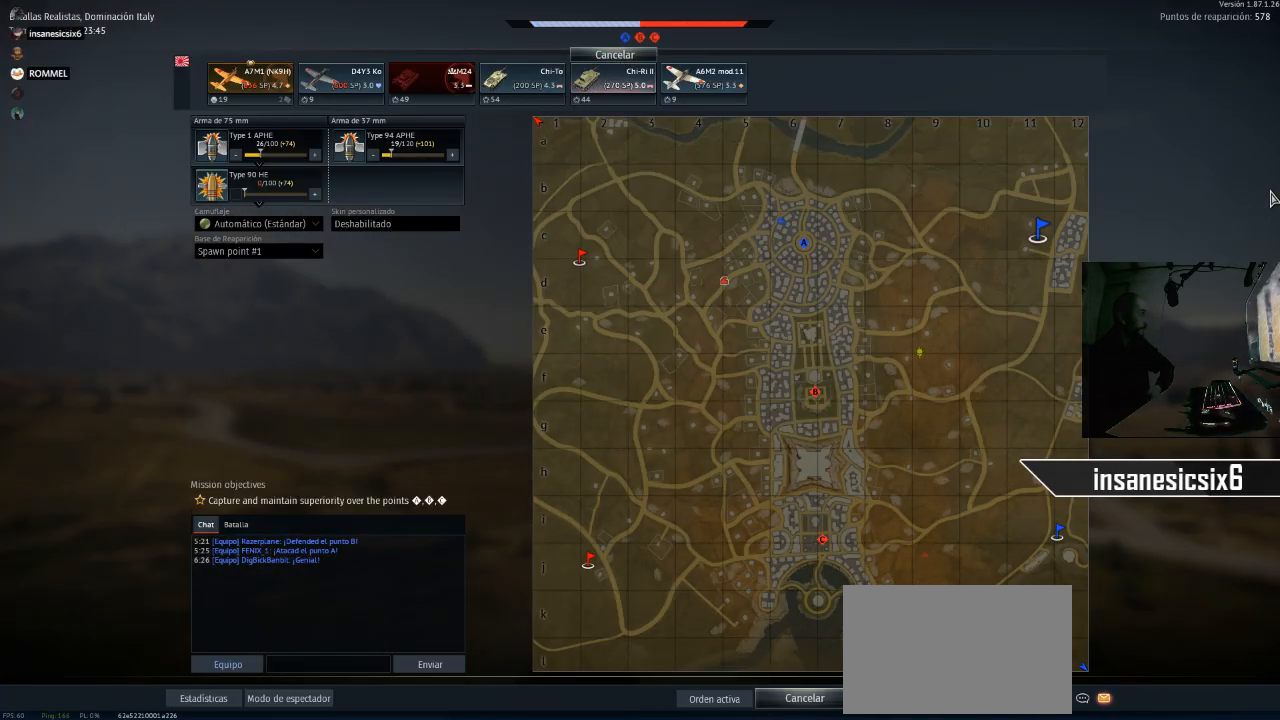
{"keys": [], "mouse": [], "mouse_move": "still", "events": []}
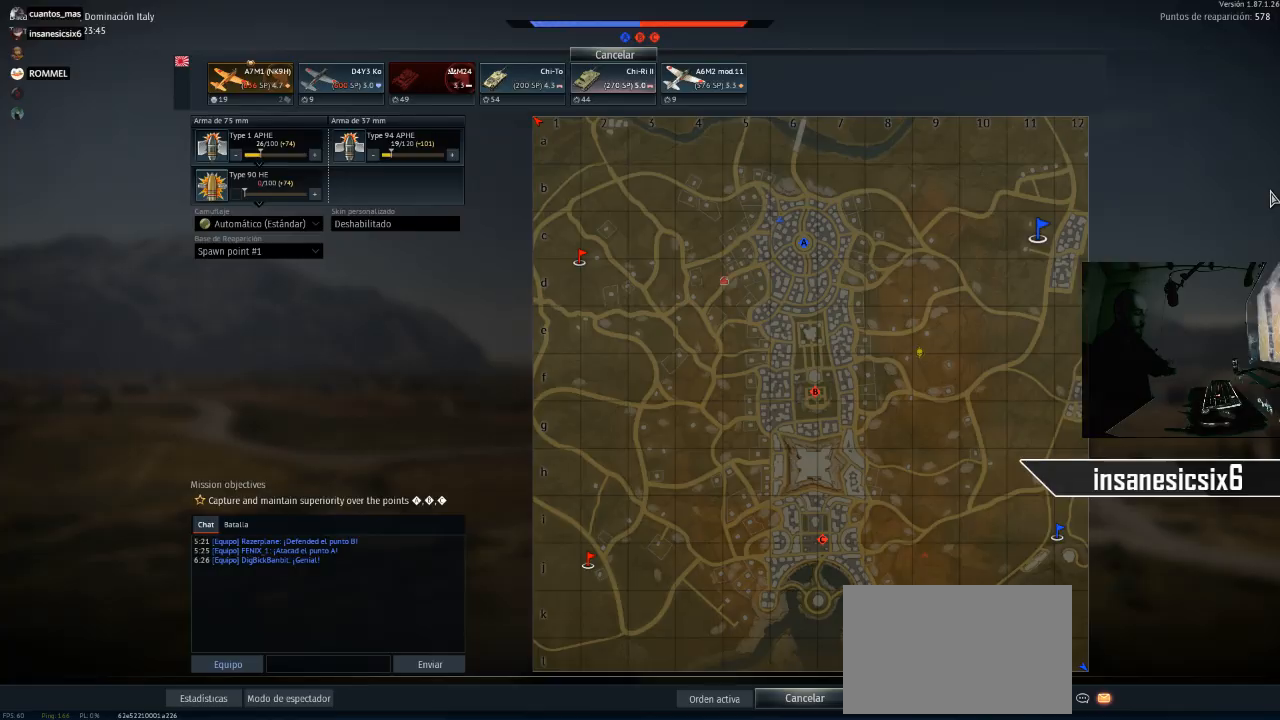
{"keys": [], "mouse": [], "mouse_move": "still", "events": []}